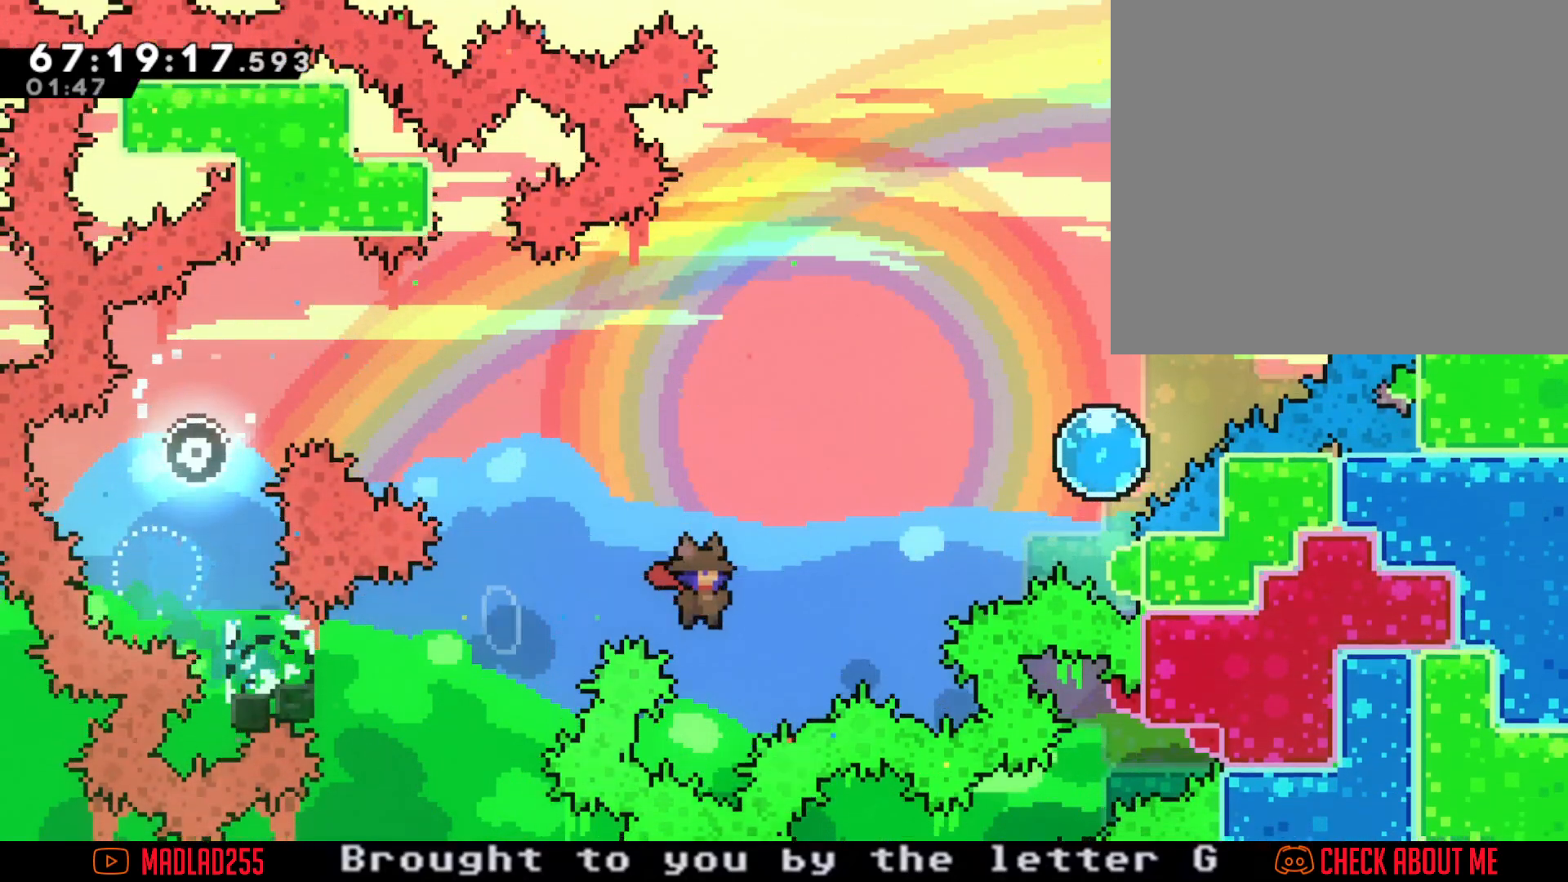
Gameplay with a controller (Nintendo layout); each line is a JSON object with the inputs held at the frame after it. "events" lists button and stick changes between this image and that frame as [ms after this image, input, new state], when the widget could be followed in between. Not read: HOME L1 L3 R1 R3 SELECT.
{"buttons": [], "left_stick": "up", "right_stick": "center"}
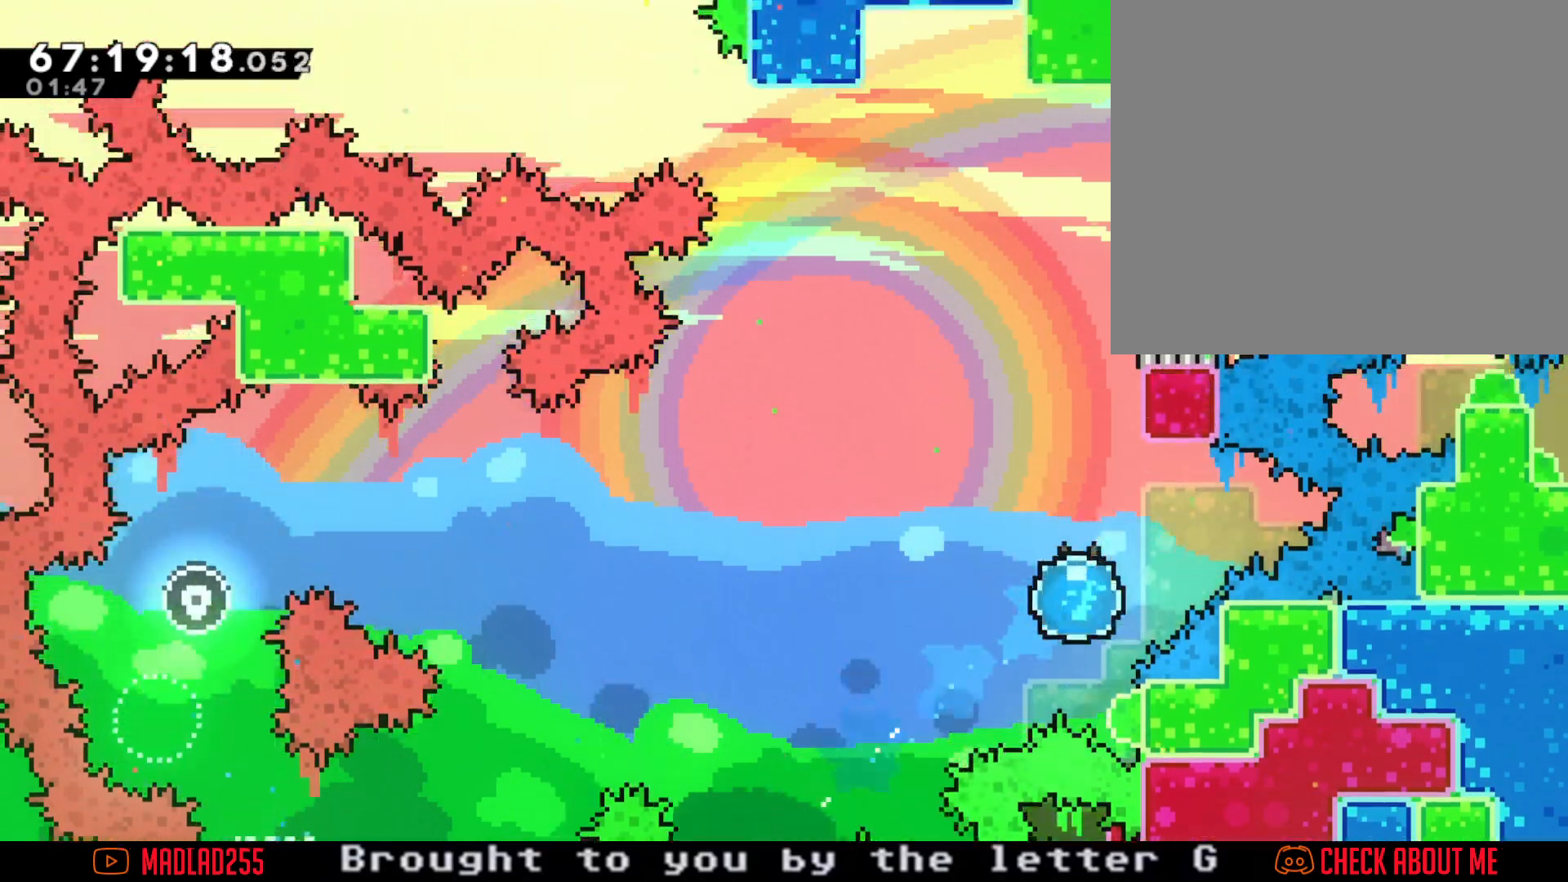
{"buttons": ["A"], "left_stick": "up", "right_stick": "center", "events": [[400, "A", "down"]]}
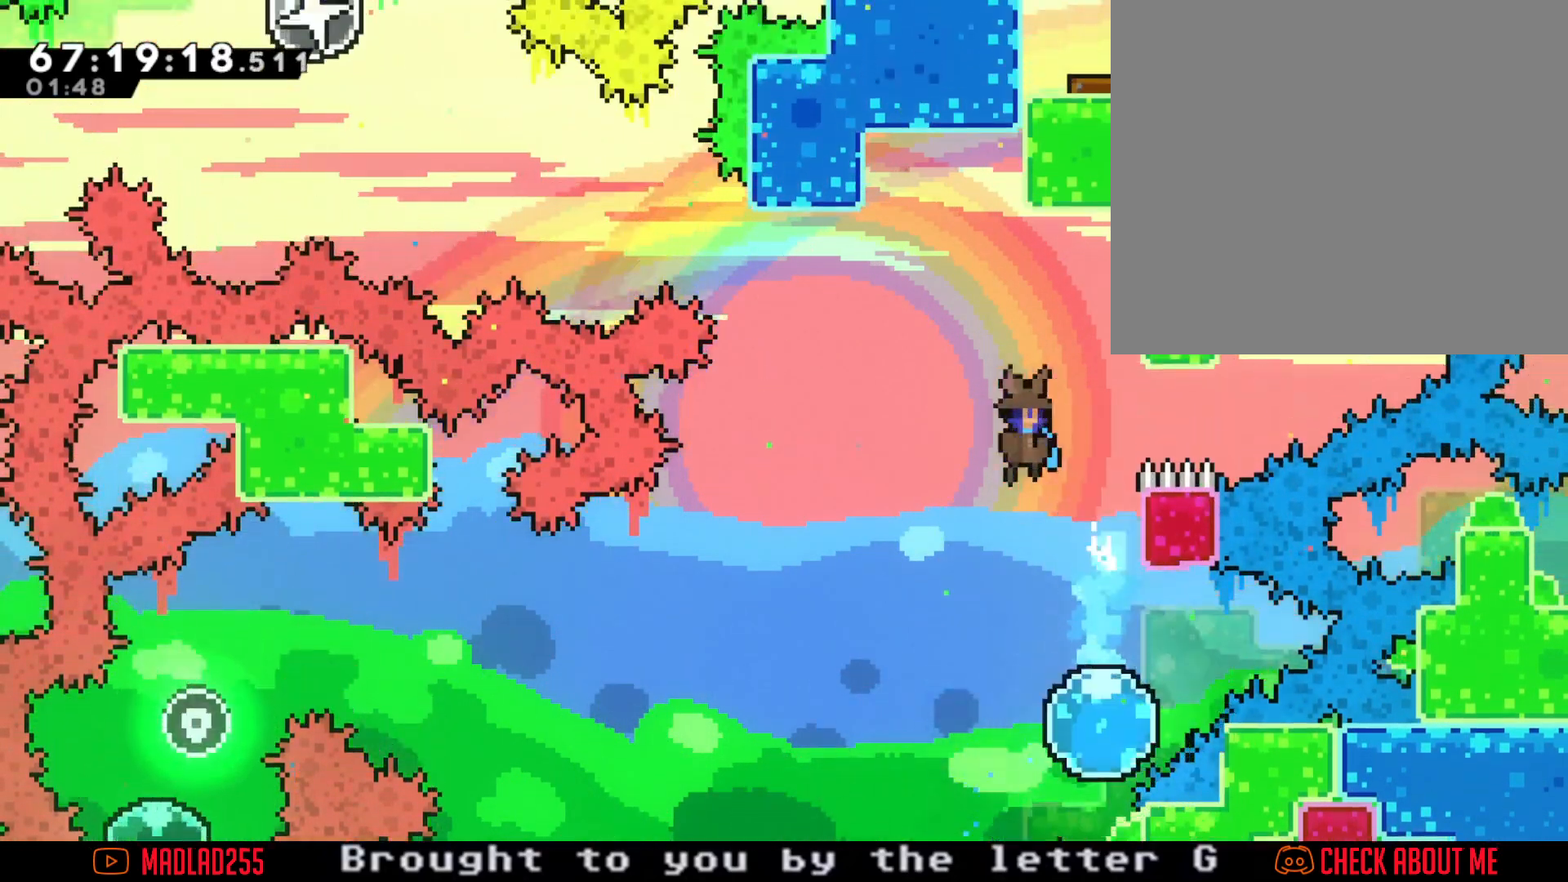
{"buttons": ["R2"], "left_stick": "up-right", "right_stick": "center", "events": [[117, "left_stick", "right"], [468, "R2", "down"], [484, "A", "up"], [484, "left_stick", "up-right"]]}
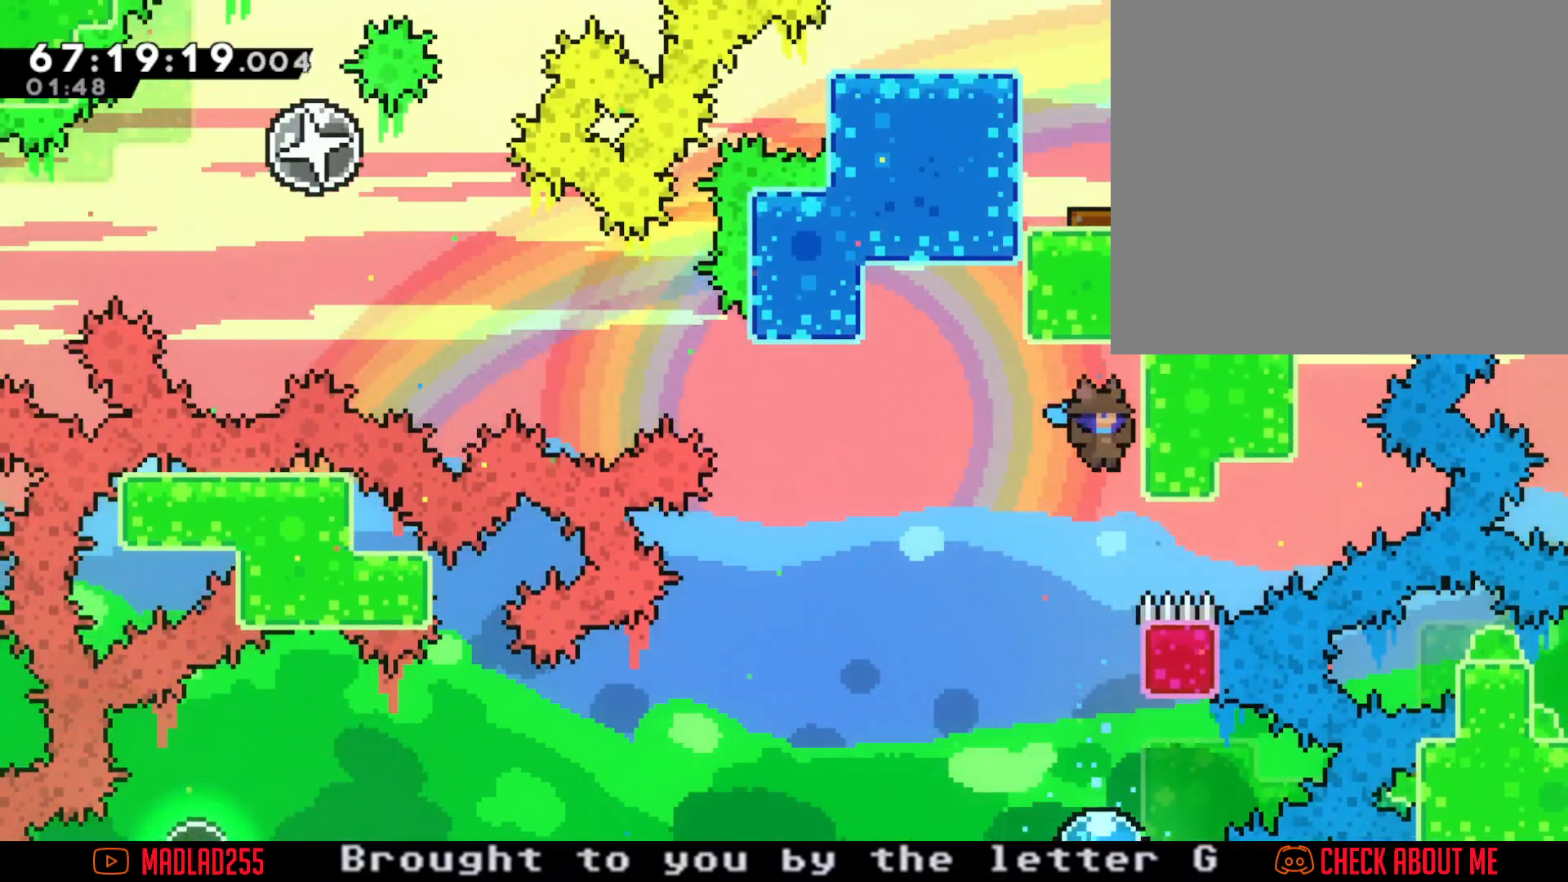
{"buttons": ["A", "R2"], "left_stick": "left", "right_stick": "center", "events": [[100, "left_stick", "up"], [233, "left_stick", "center"], [384, "left_stick", "left"], [450, "A", "down"]]}
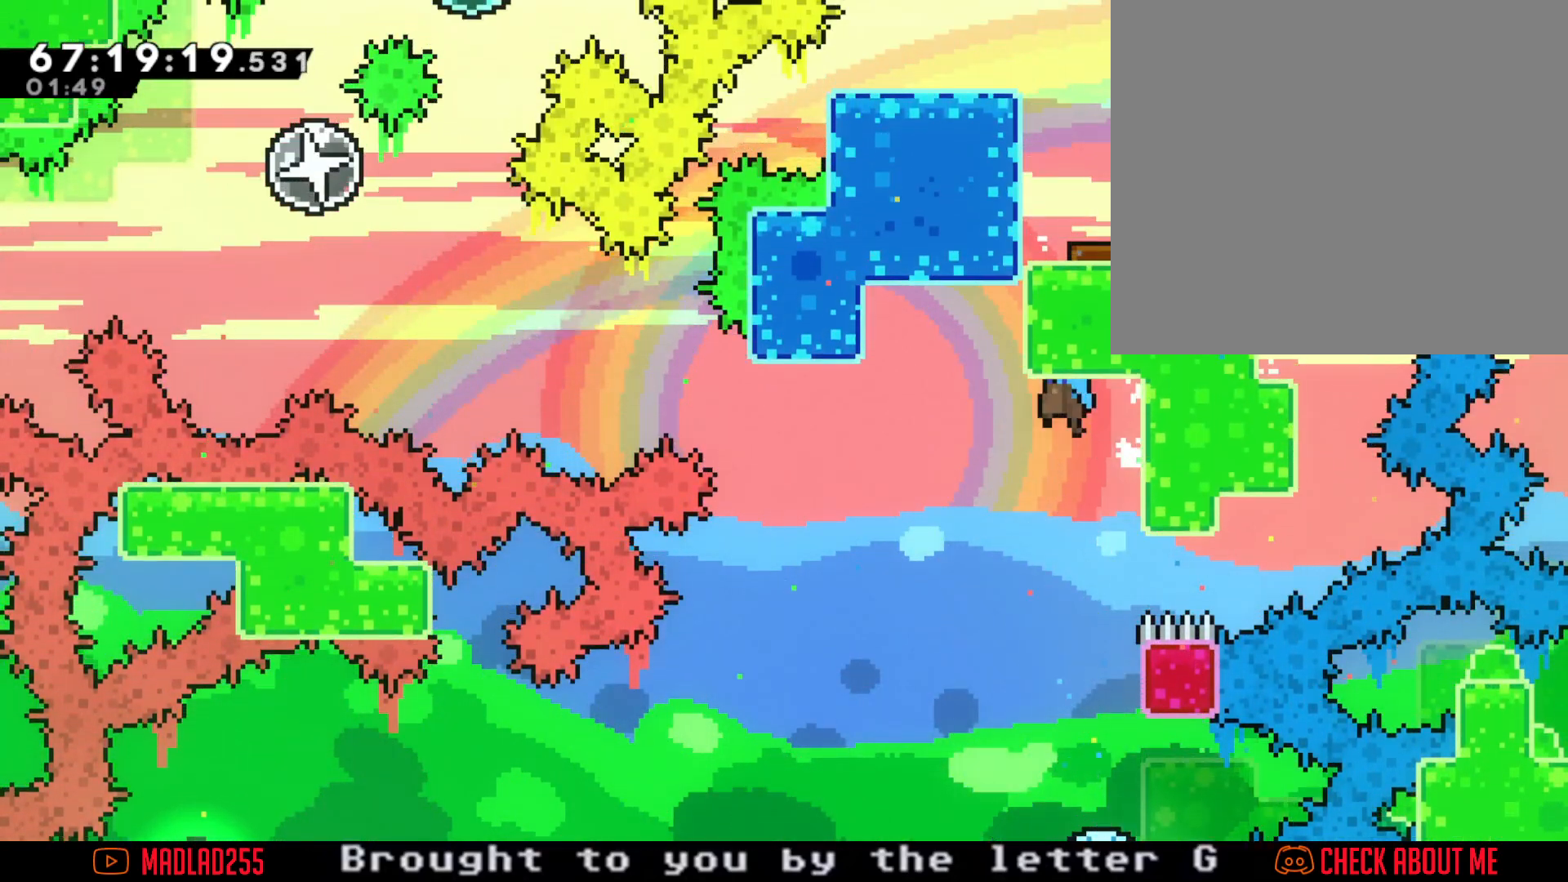
{"buttons": ["R2"], "left_stick": "up", "right_stick": "center", "events": [[367, "A", "up"], [434, "left_stick", "up"]]}
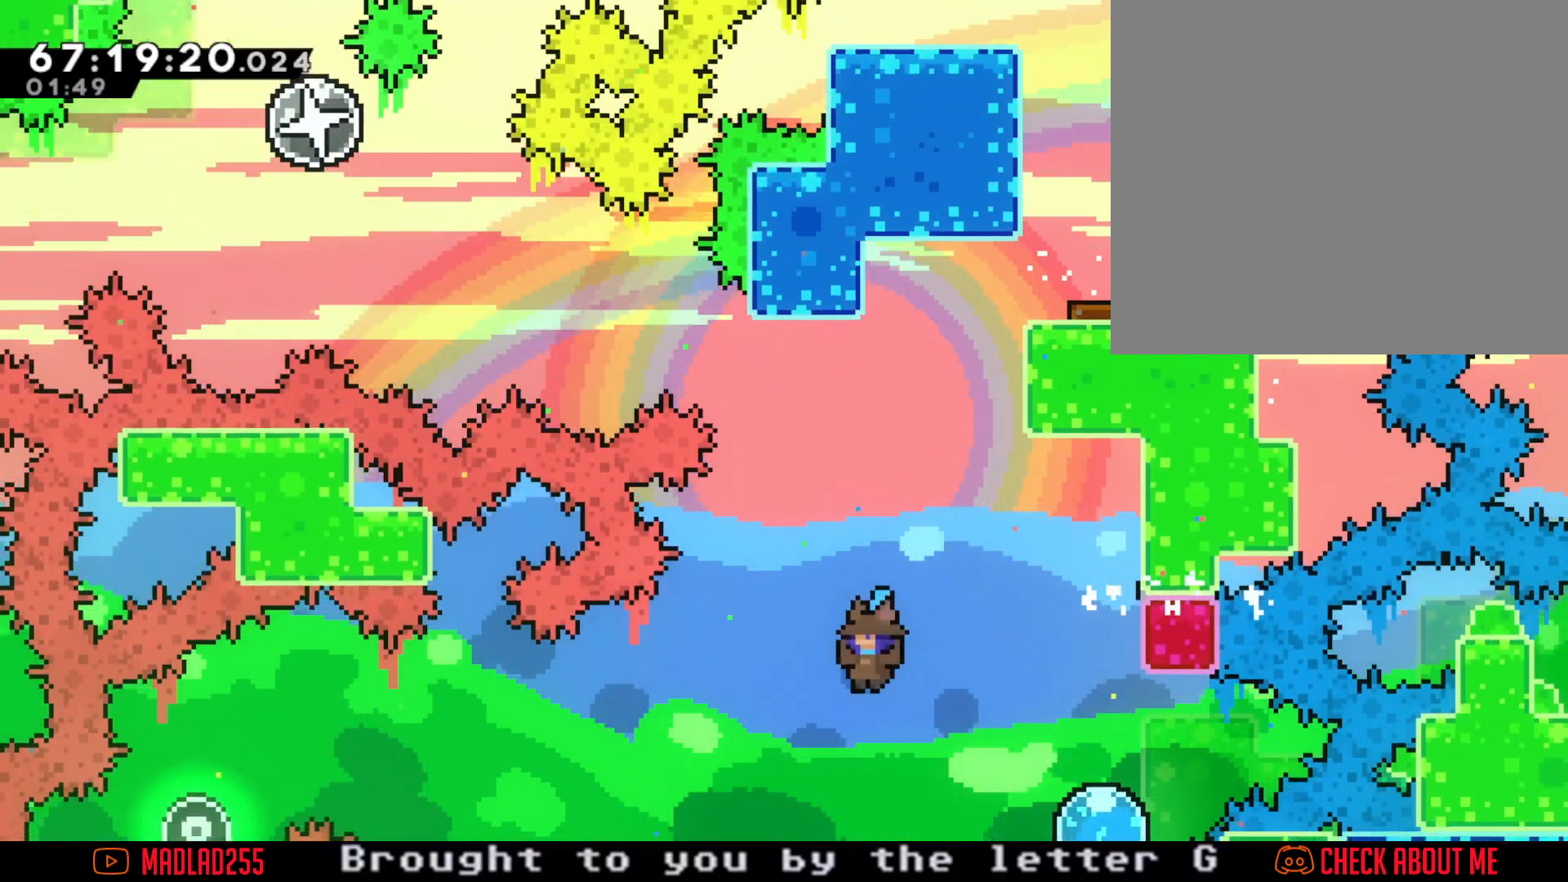
{"buttons": ["R2"], "left_stick": "up-right", "right_stick": "center", "events": [[17, "X", "down"], [50, "left_stick", "up-right"], [334, "X", "up"]]}
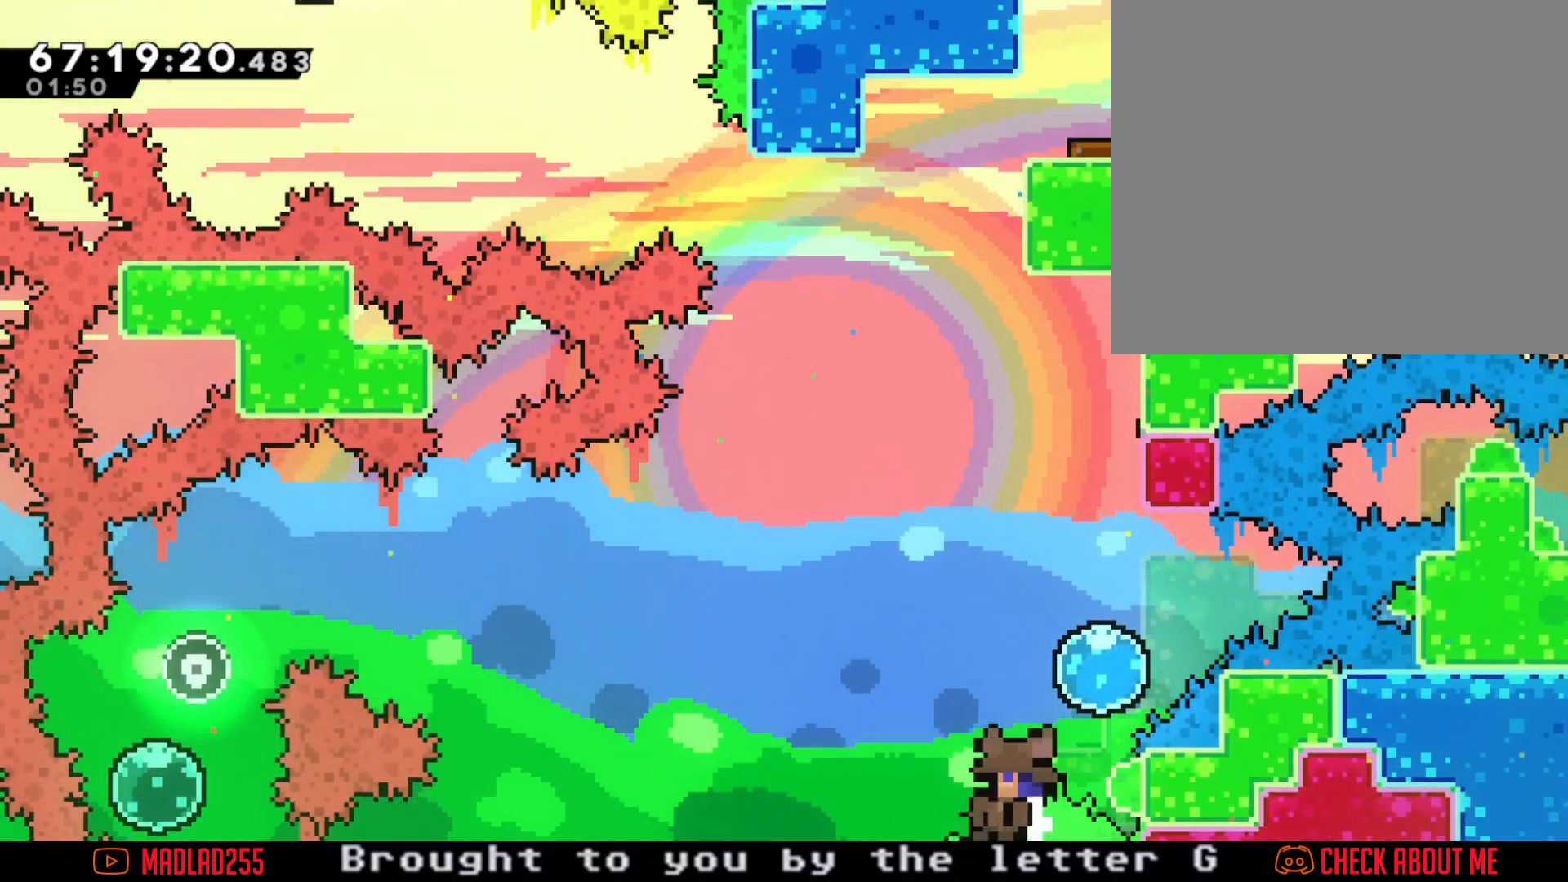
{"buttons": [], "left_stick": "center", "right_stick": "center", "events": [[234, "R2", "up"], [234, "left_stick", "center"], [301, "A", "down"], [484, "A", "up"]]}
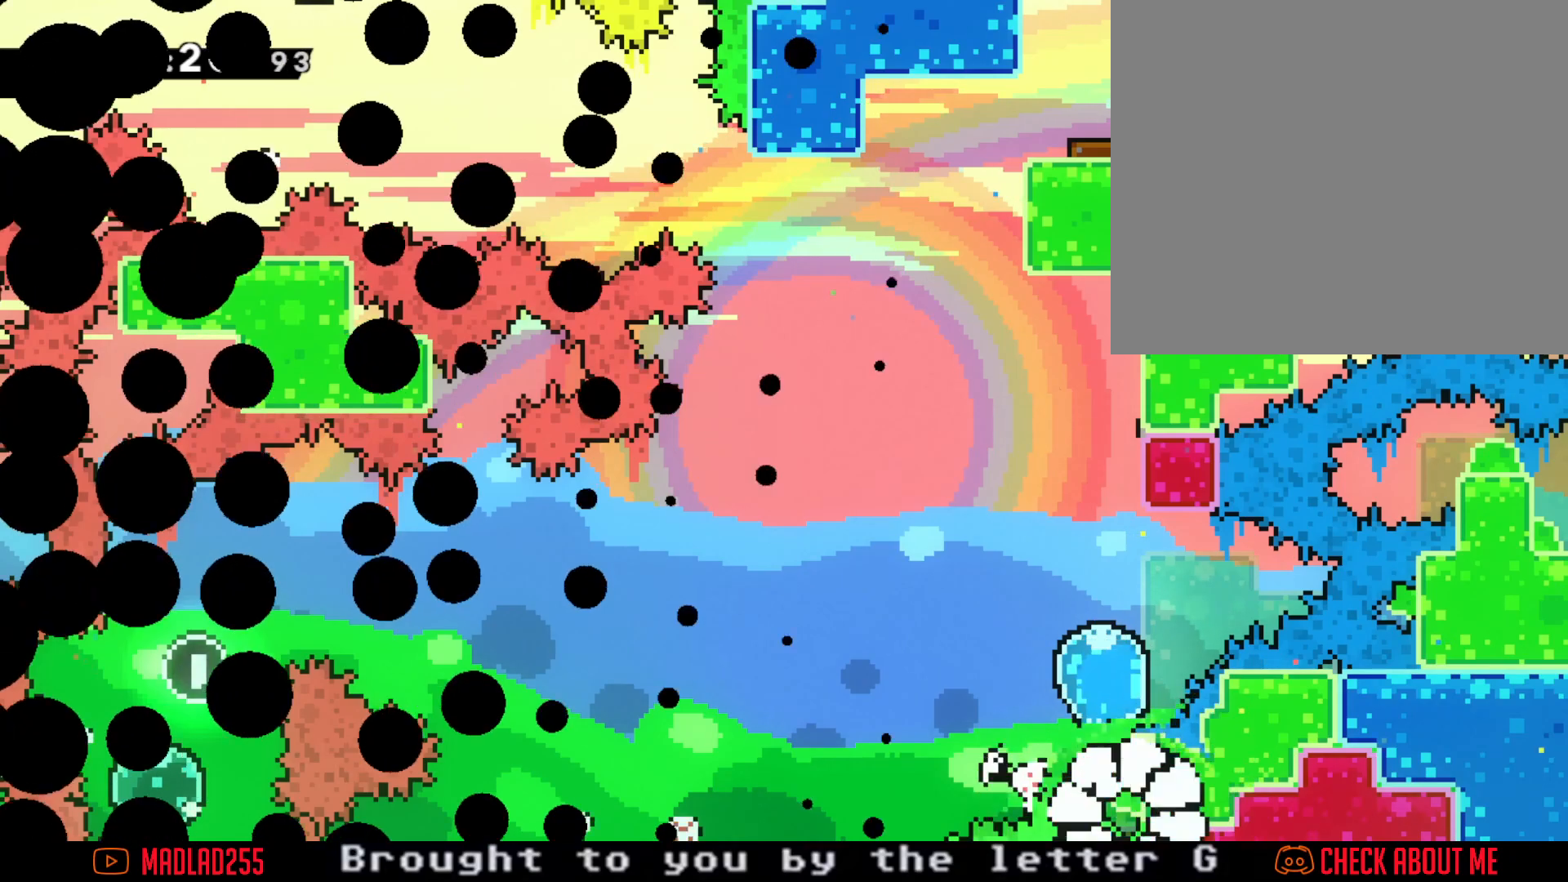
{"buttons": [], "left_stick": "center", "right_stick": "center", "events": [[233, "A", "down"], [334, "A", "up"]]}
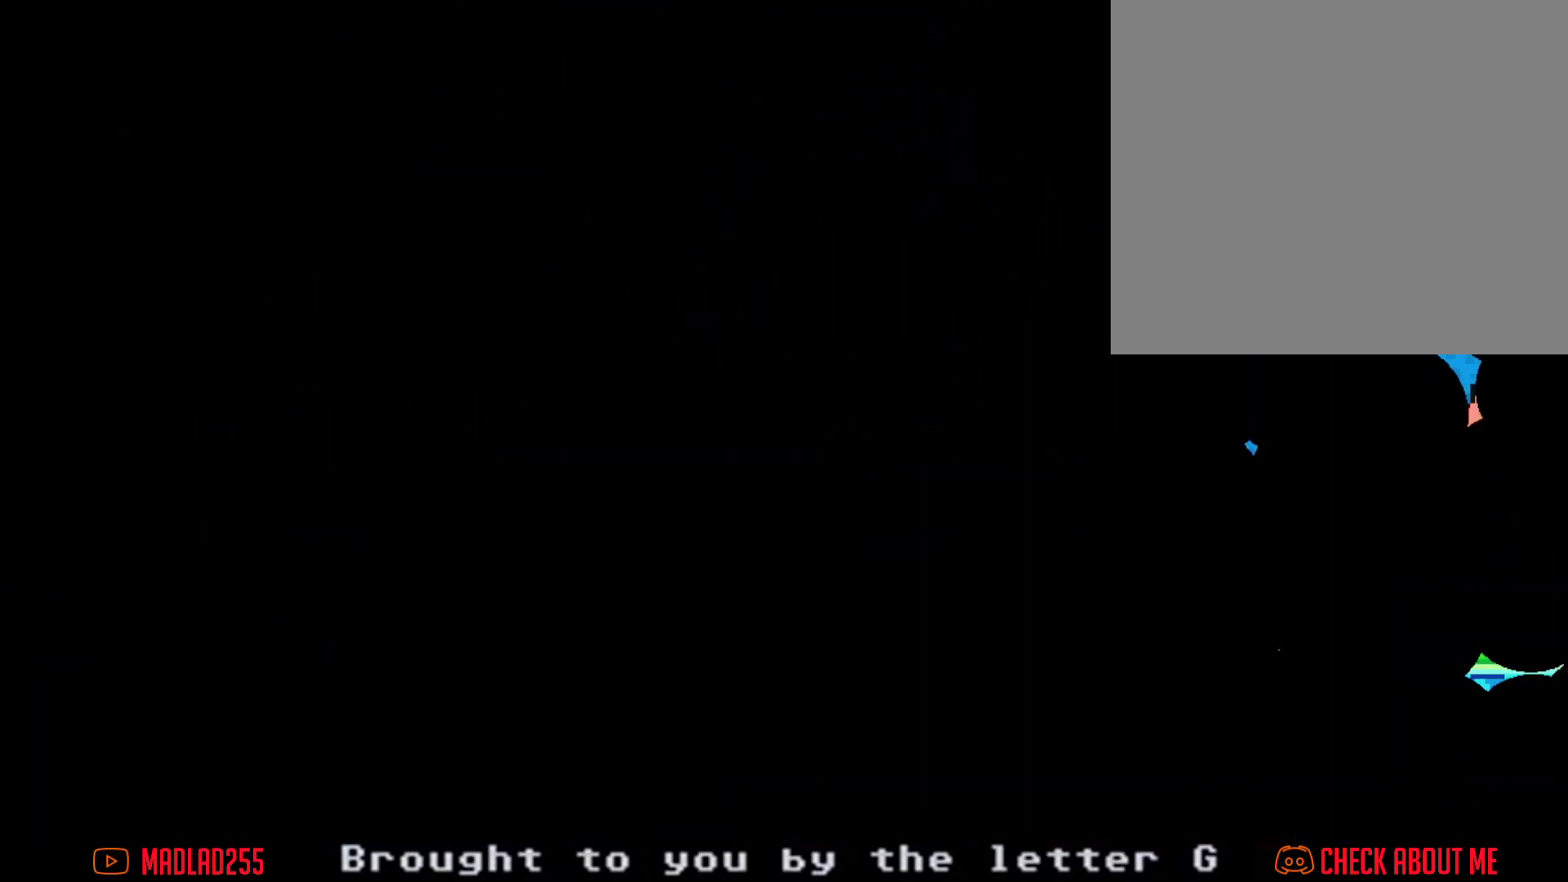
{"buttons": ["A"], "left_stick": "right", "right_stick": "center", "events": [[484, "A", "down"], [501, "left_stick", "right"]]}
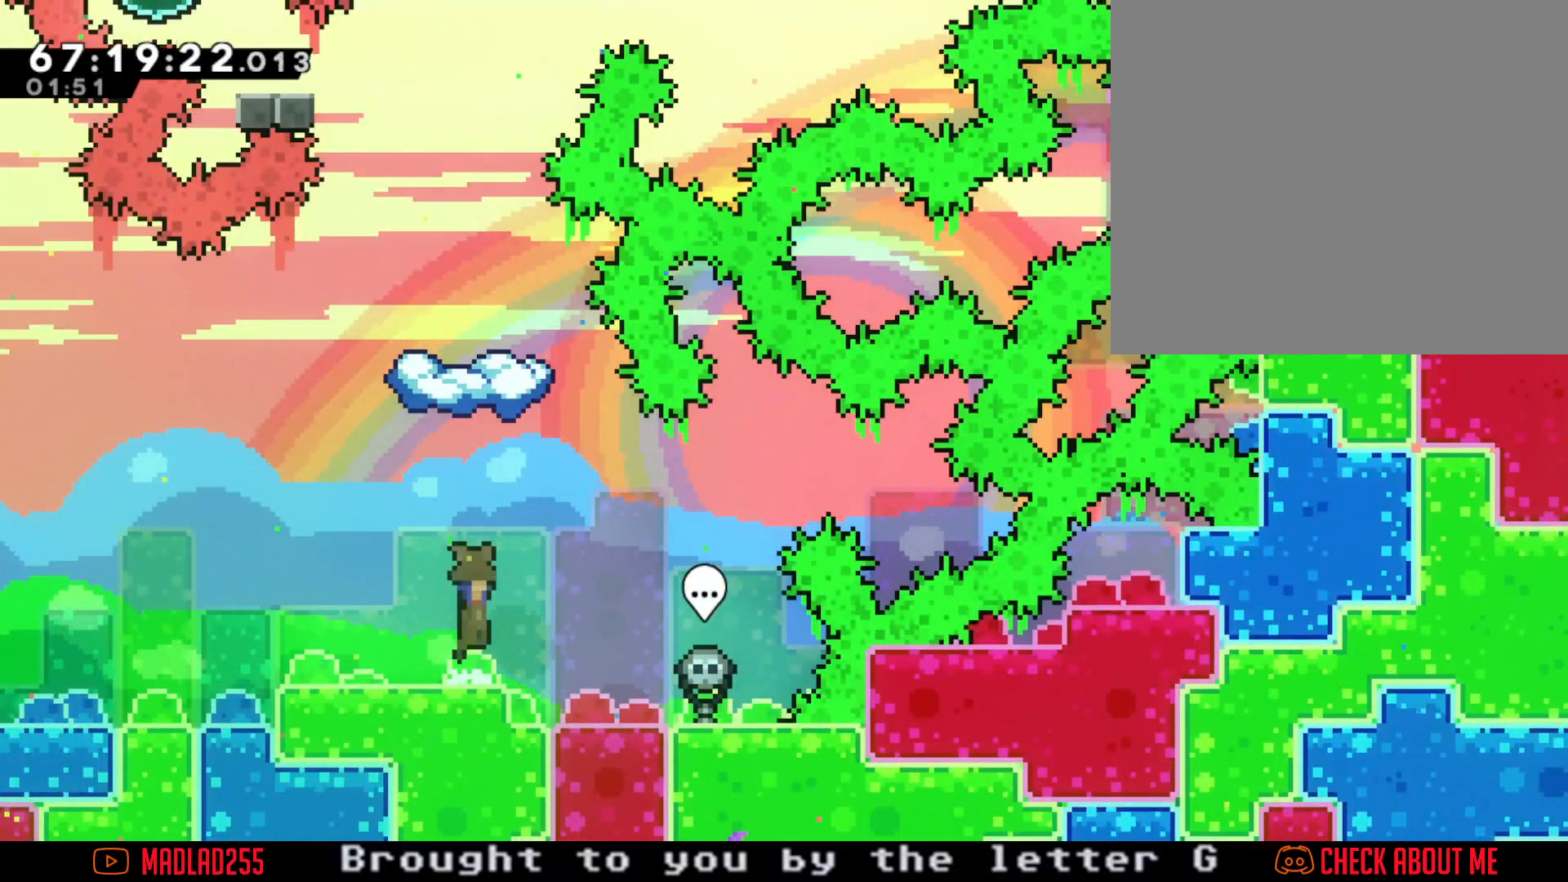
{"buttons": [], "left_stick": "up", "right_stick": "center", "events": [[117, "left_stick", "center"], [167, "left_stick", "up-left"], [217, "A", "up"], [233, "left_stick", "up"], [284, "X", "down"], [467, "X", "up"]]}
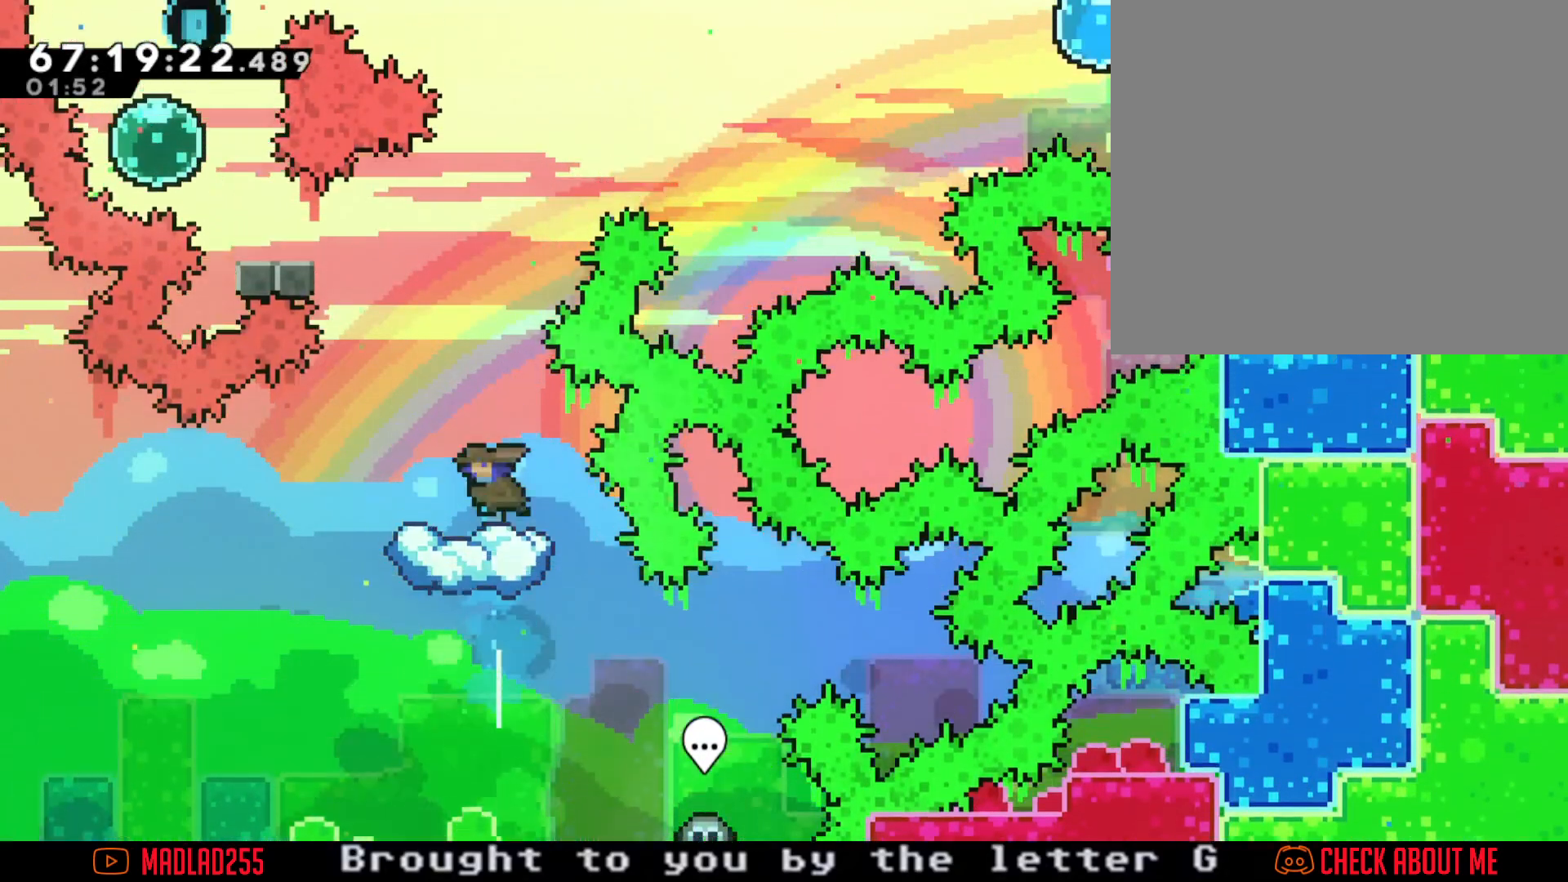
{"buttons": [], "left_stick": "center", "right_stick": "center", "events": [[50, "left_stick", "left"], [167, "left_stick", "center"]]}